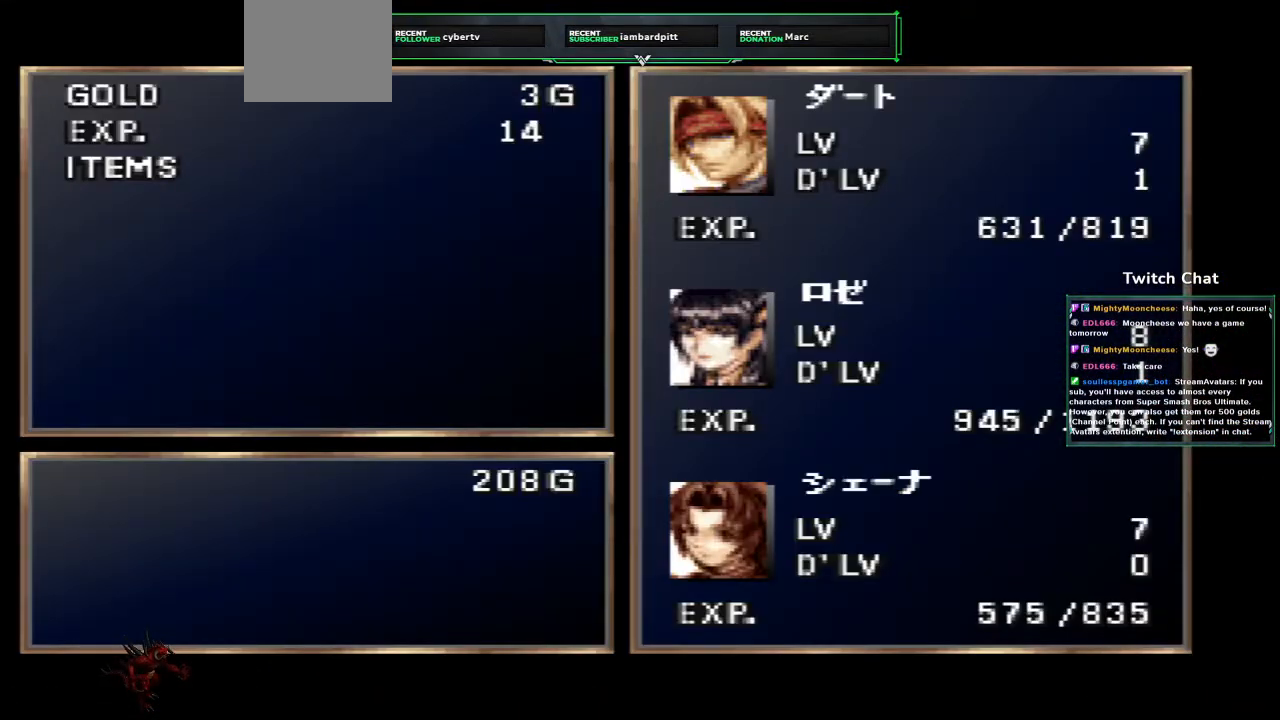
Gameplay with a controller (PlayStation layout); each line is a JSON object with the inputs held at the frame after it. "events" lists button and stick changes between this image and that frame as [ms after this image, input, new state], when the widget could be followed in between.
{"buttons": [], "left_stick": "center", "right_stick": "center", "events": [[283, "CIRCLE", "up"]]}
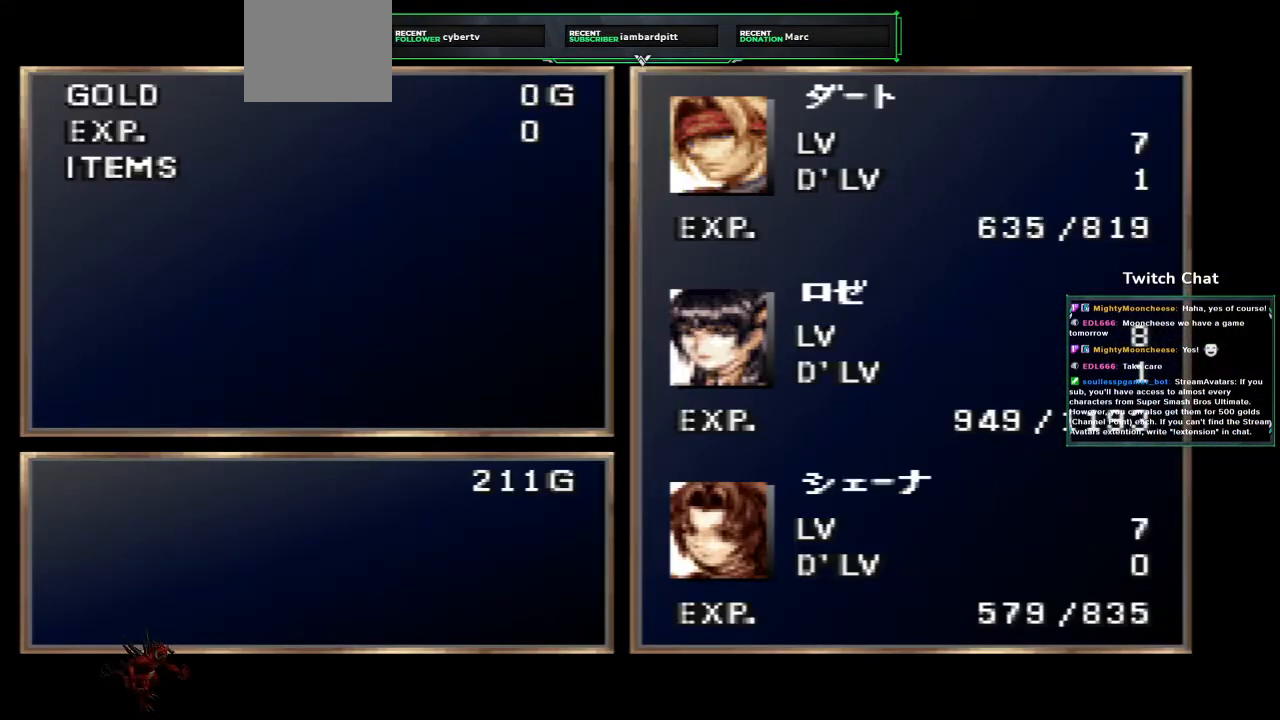
{"buttons": [], "left_stick": "center", "right_stick": "center", "events": []}
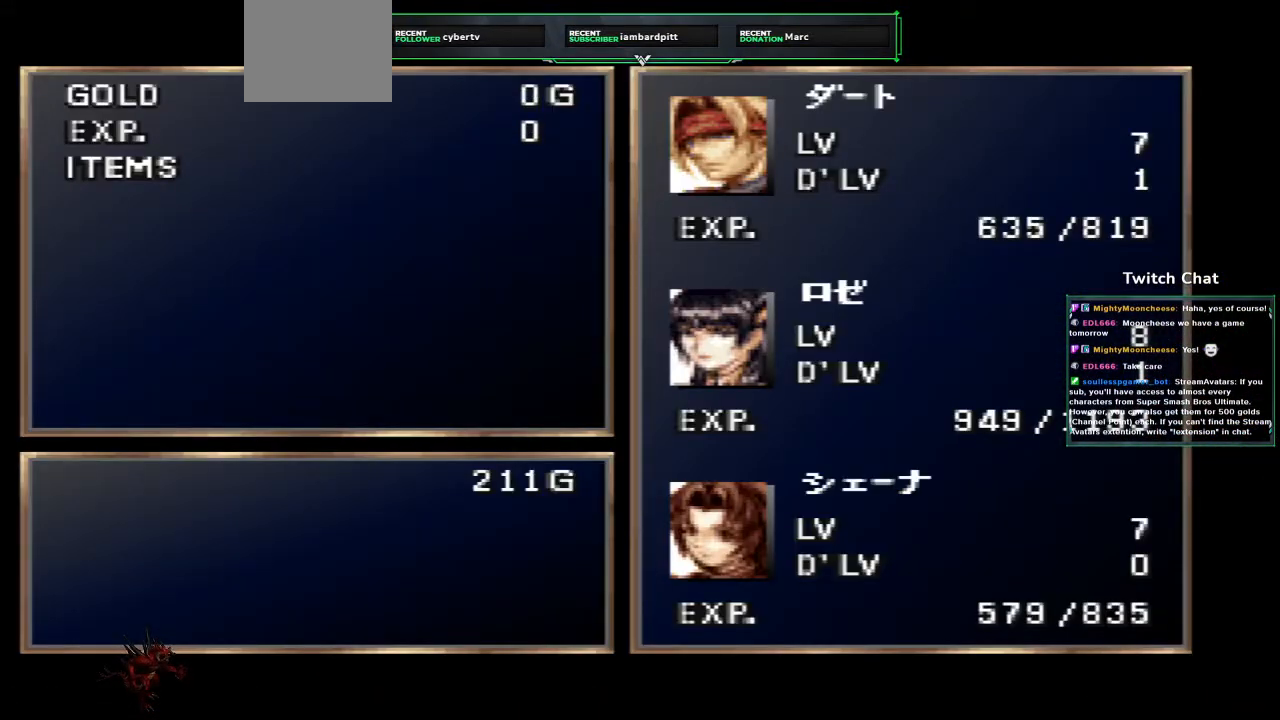
{"buttons": [], "left_stick": "center", "right_stick": "center", "events": []}
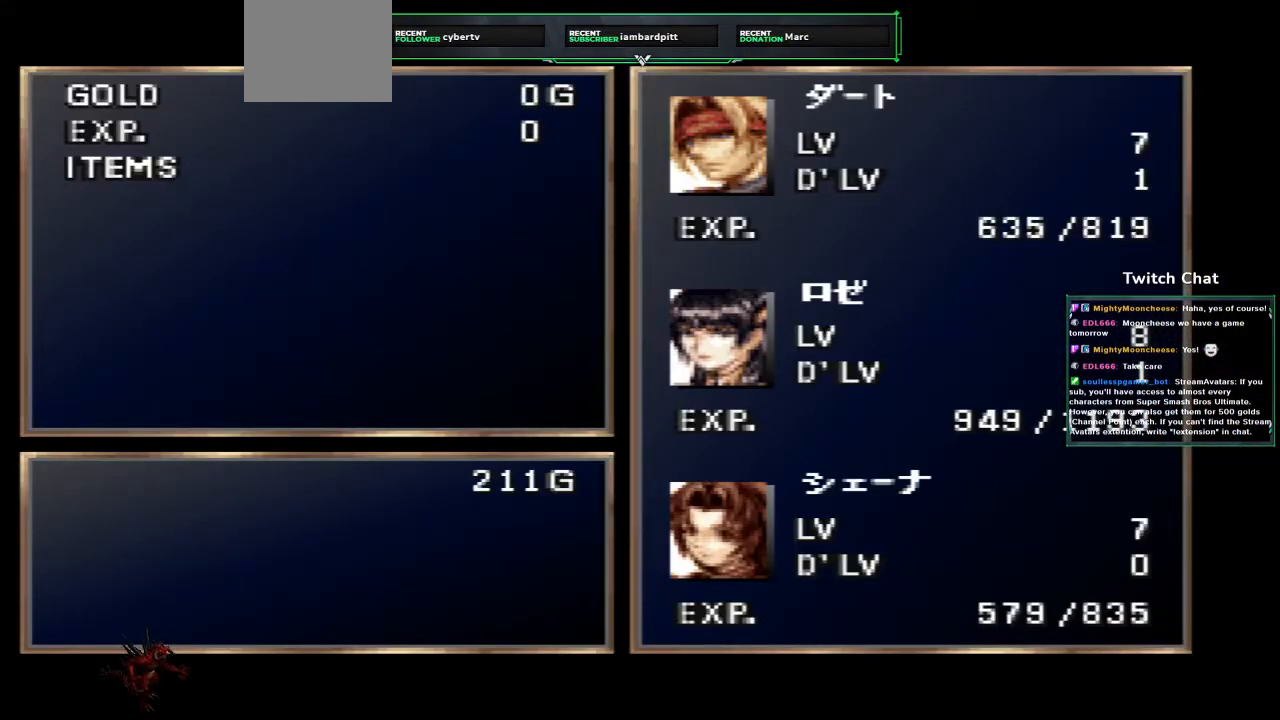
{"buttons": [], "left_stick": "center", "right_stick": "center", "events": []}
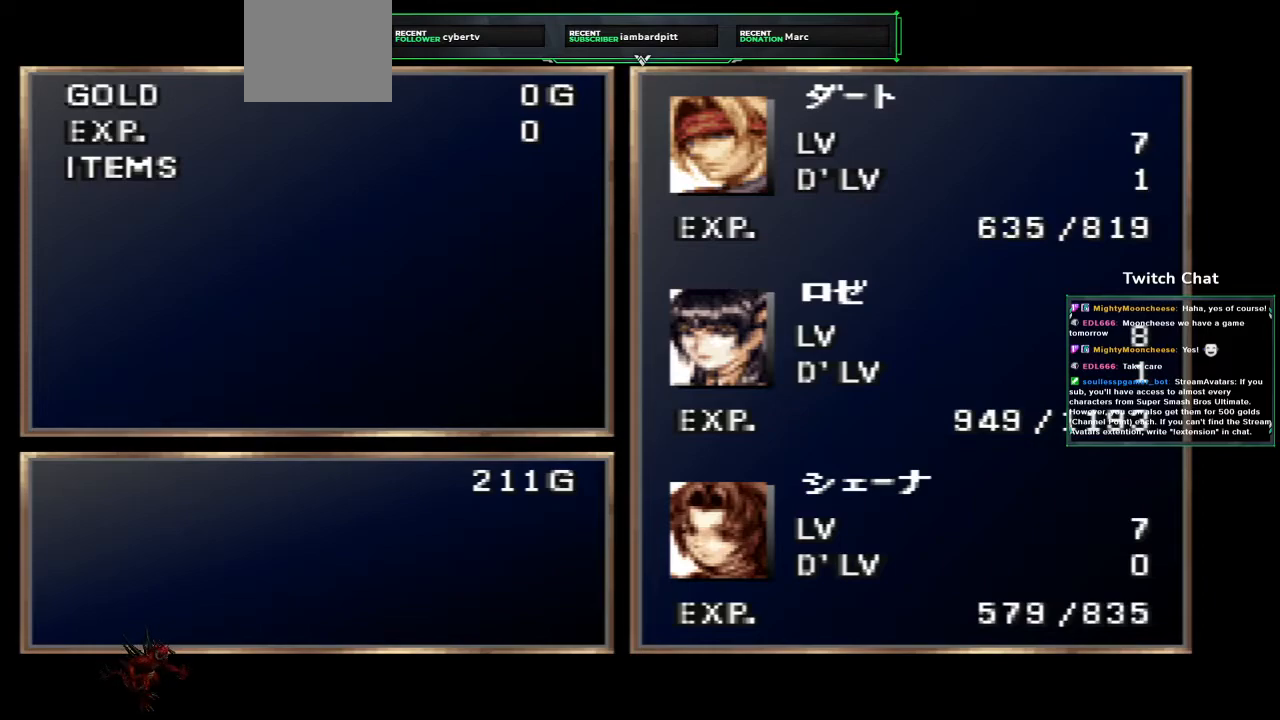
{"buttons": ["CIRCLE"], "left_stick": "center", "right_stick": "center", "events": [[500, "CIRCLE", "down"]]}
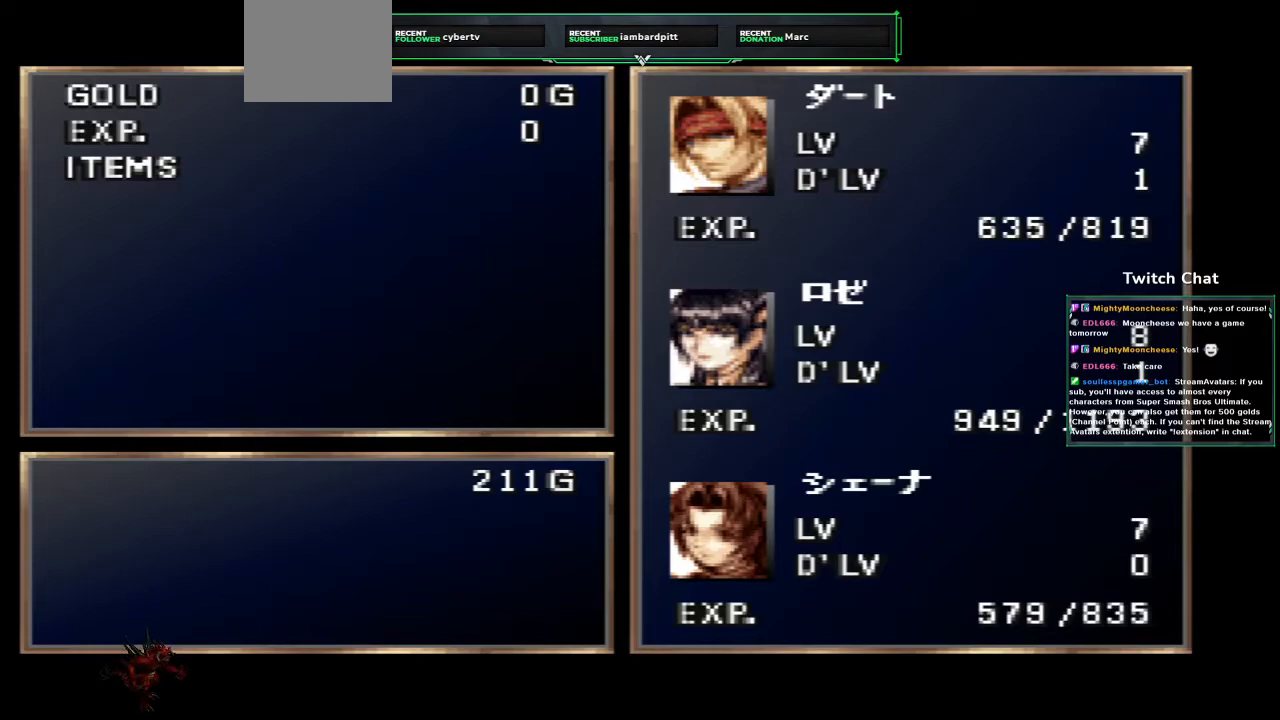
{"buttons": [], "left_stick": "center", "right_stick": "center", "events": [[167, "CIRCLE", "up"]]}